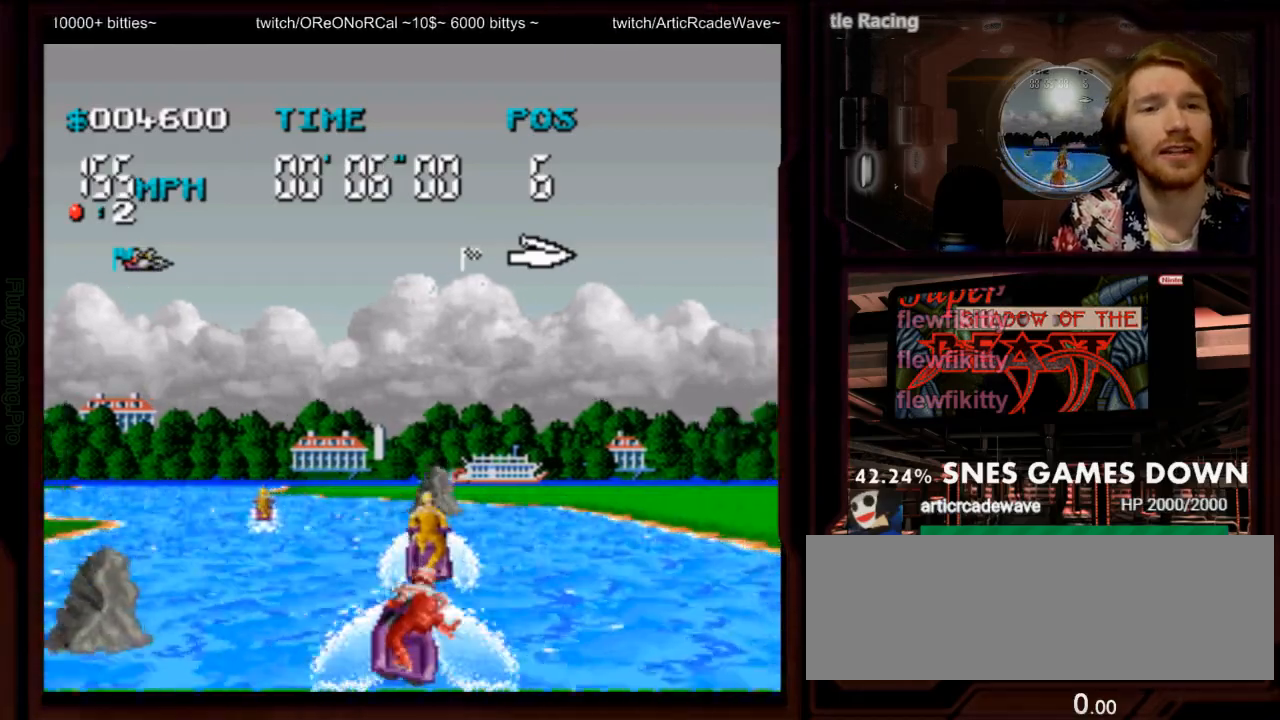
Gameplay with a controller (Nintendo layout); each line is a JSON object with the inputs held at the frame after it (dt_ms = milliseconds from this image to that frame). "events" lists button and stick changes between this image and that frame as [ms after this image, input, new state], when the widget could be followed in between. Not read: L3 R1 R3 SELECT START.
{"dt_ms": 500, "buttons": ["A"], "events": [[233, "DPAD_LEFT", "up"]]}
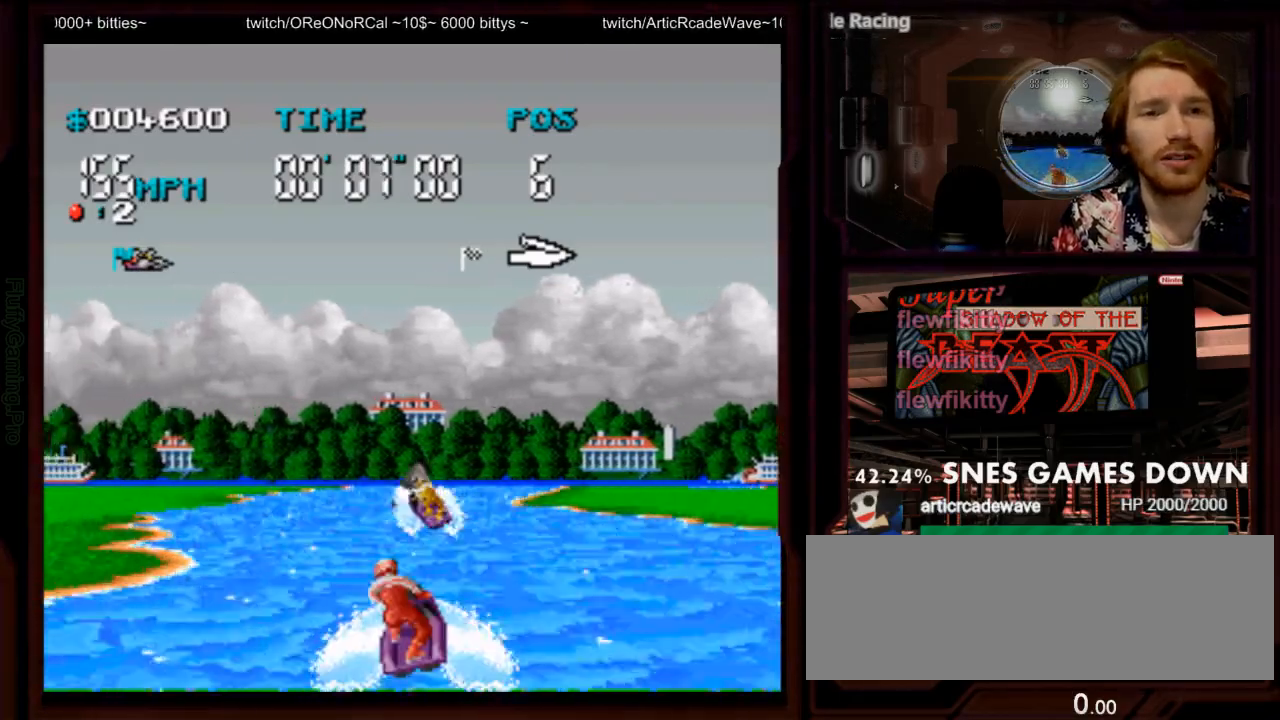
{"dt_ms": 1000, "buttons": ["A"], "events": [[83, "DPAD_RIGHT", "down"], [167, "Y", "down"], [317, "DPAD_RIGHT", "up"], [317, "Y", "up"], [433, "B", "down"], [517, "B", "up"], [583, "A", "up"], [667, "DPAD_LEFT", "down"], [717, "A", "down"], [833, "DPAD_LEFT", "up"]]}
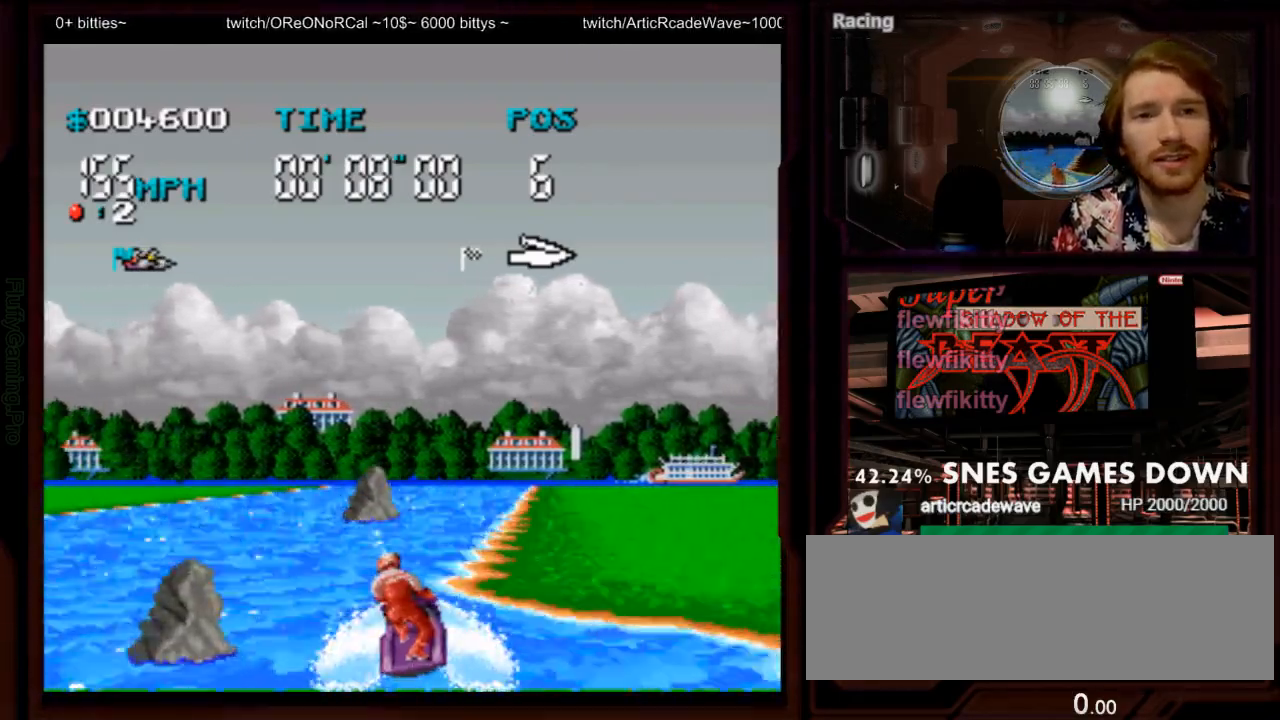
{"dt_ms": 500, "buttons": ["A"], "events": [[317, "DPAD_RIGHT", "down"], [467, "DPAD_RIGHT", "up"]]}
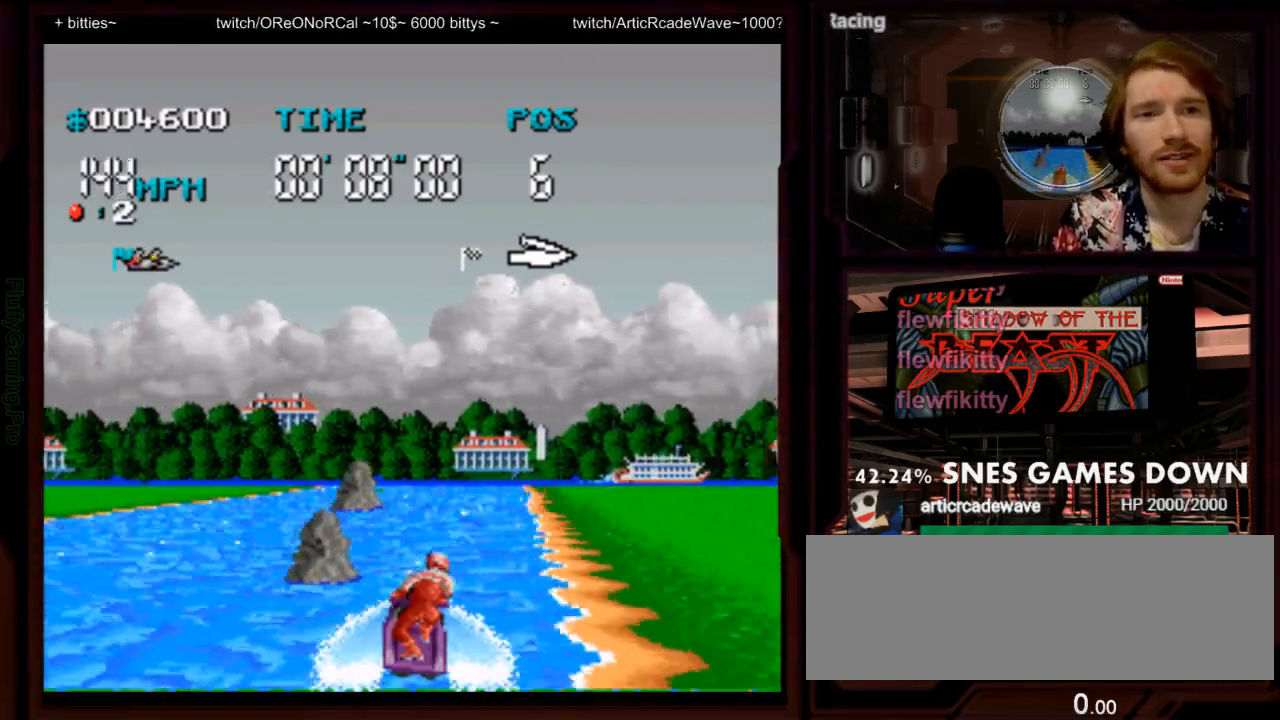
{"dt_ms": 500, "buttons": ["A", "DPAD_RIGHT"], "events": [[450, "DPAD_RIGHT", "down"]]}
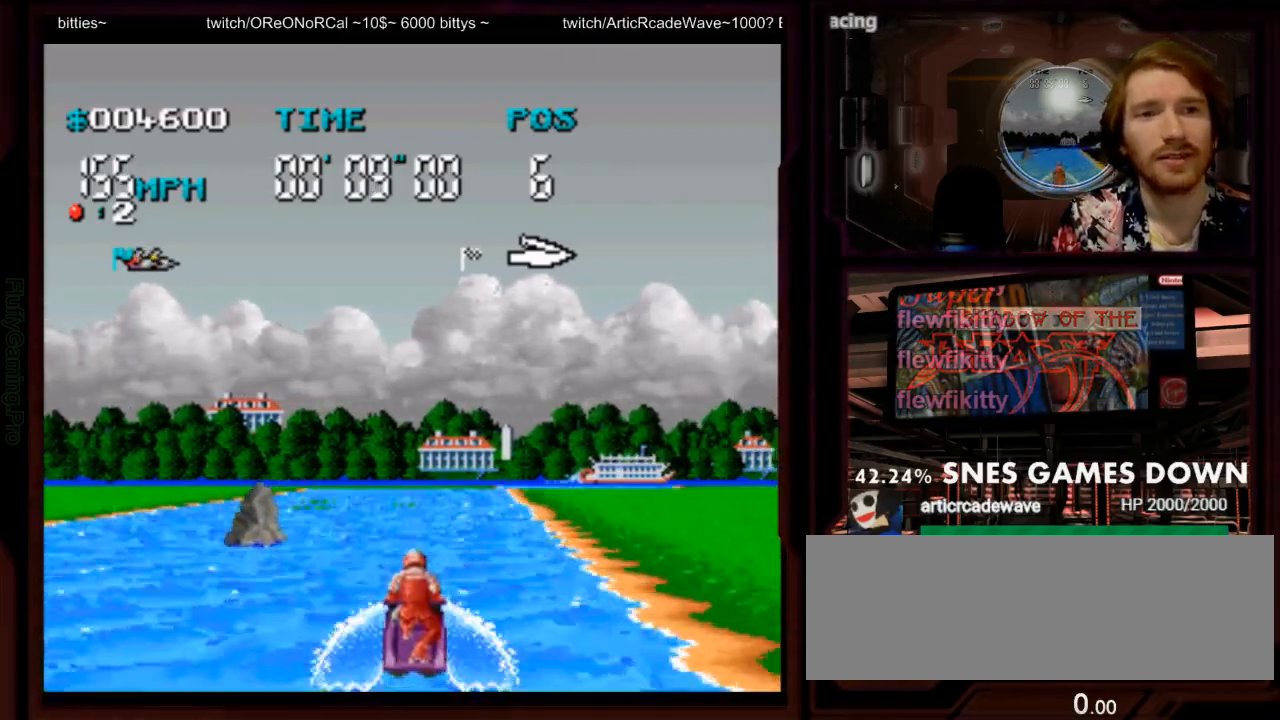
{"dt_ms": 500, "buttons": ["A"], "events": [[33, "DPAD_RIGHT", "up"]]}
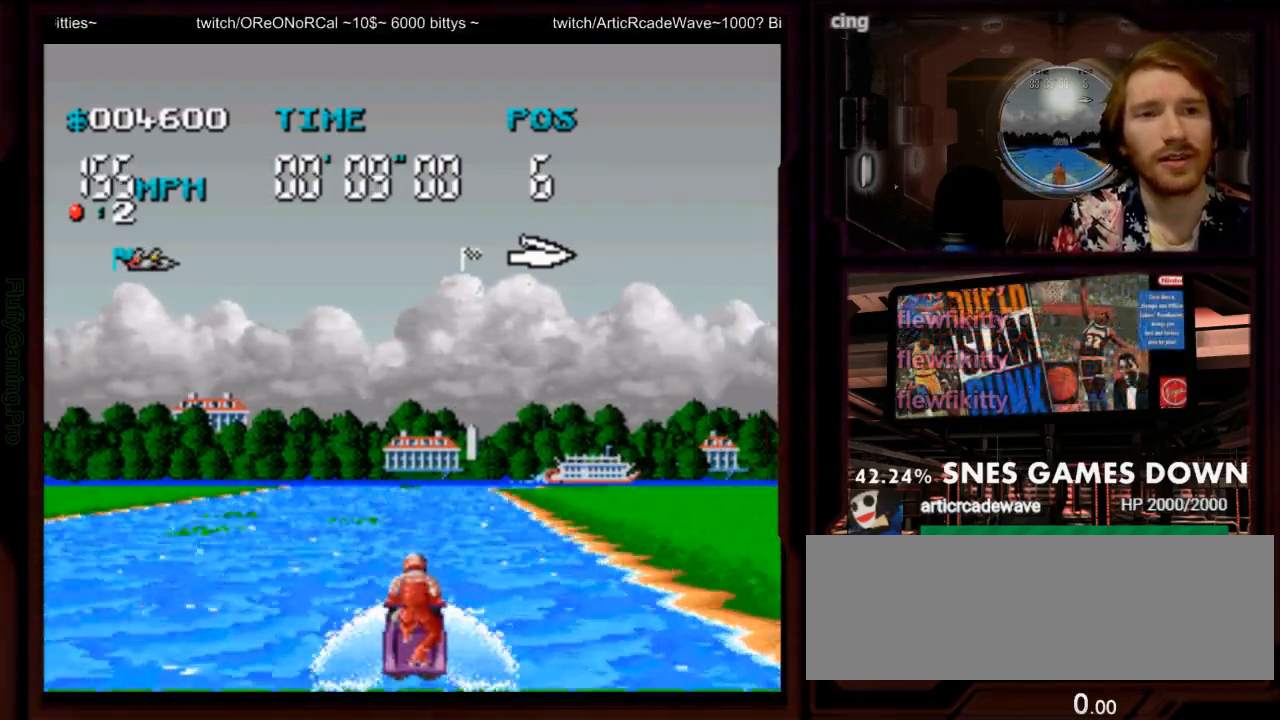
{"dt_ms": 500, "buttons": ["A"], "events": [[117, "DPAD_RIGHT", "down"], [250, "DPAD_RIGHT", "up"]]}